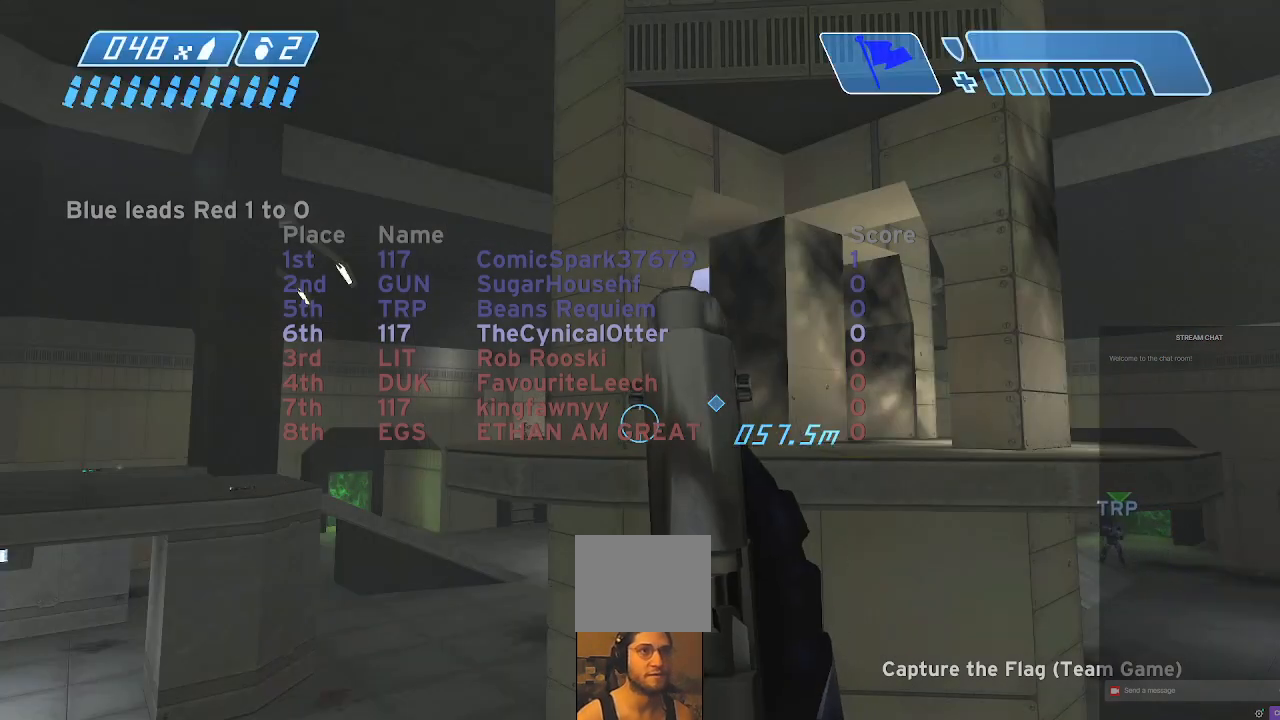
Gameplay with a controller (Xbox layout); each line is a JSON object with the inputs held at the frame after it (dt_ms = milliseconds from this image to that frame). "events" lists button and stick changes between this image and that frame as [ms after this image, input, new state], when the widget could be followed in between. Not read: L3 R3.
{"dt_ms": 500, "buttons": [], "left_stick": "left", "right_stick": "left", "events": [[333, "right_stick", "left"], [400, "left_stick", "left"]]}
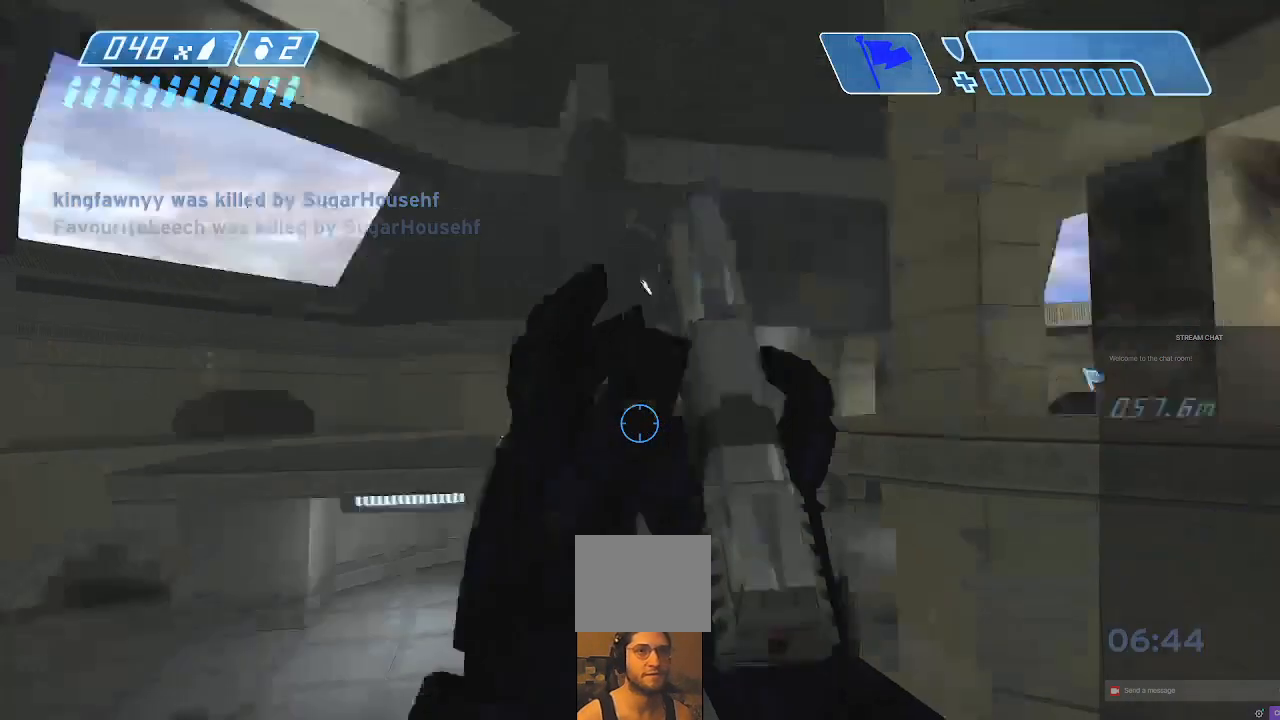
{"dt_ms": 500, "buttons": [], "left_stick": "center", "right_stick": "center", "events": [[133, "right_stick", "center"], [200, "left_stick", "center"]]}
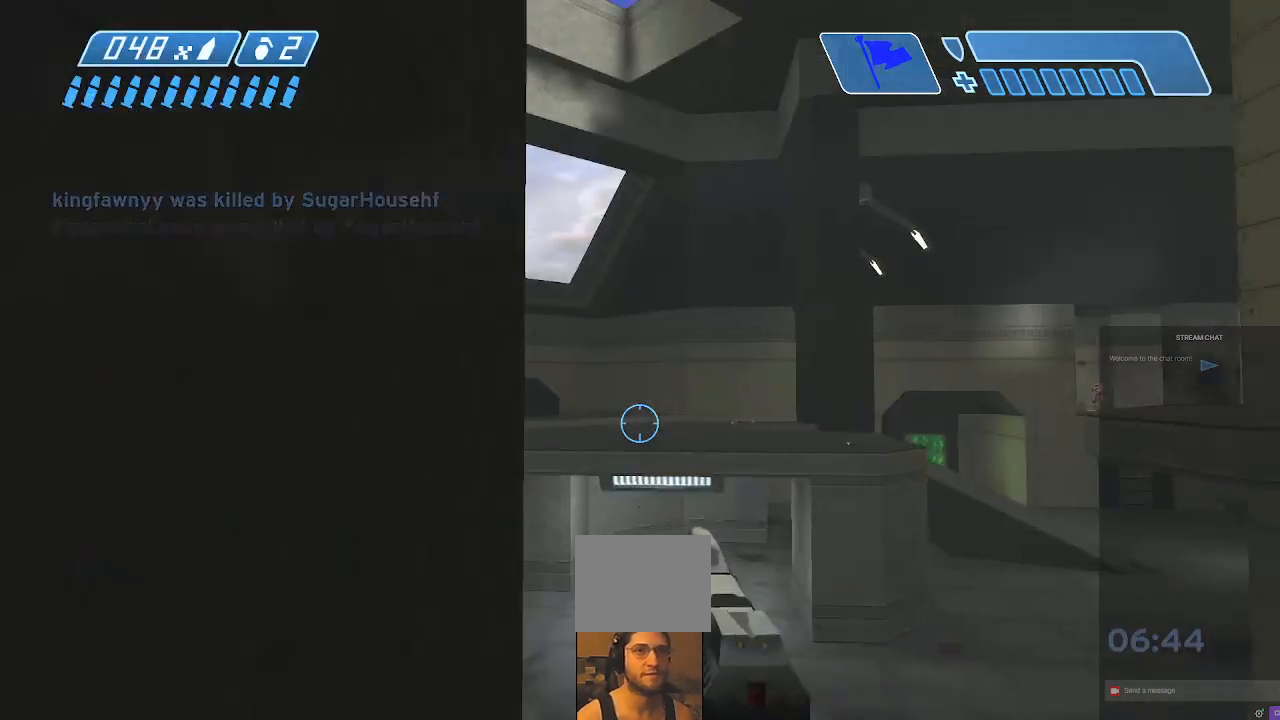
{"dt_ms": 500, "buttons": [], "left_stick": "center", "right_stick": "center", "events": [[133, "right_stick", "down-right"], [200, "right_stick", "right"], [500, "right_stick", "center"]]}
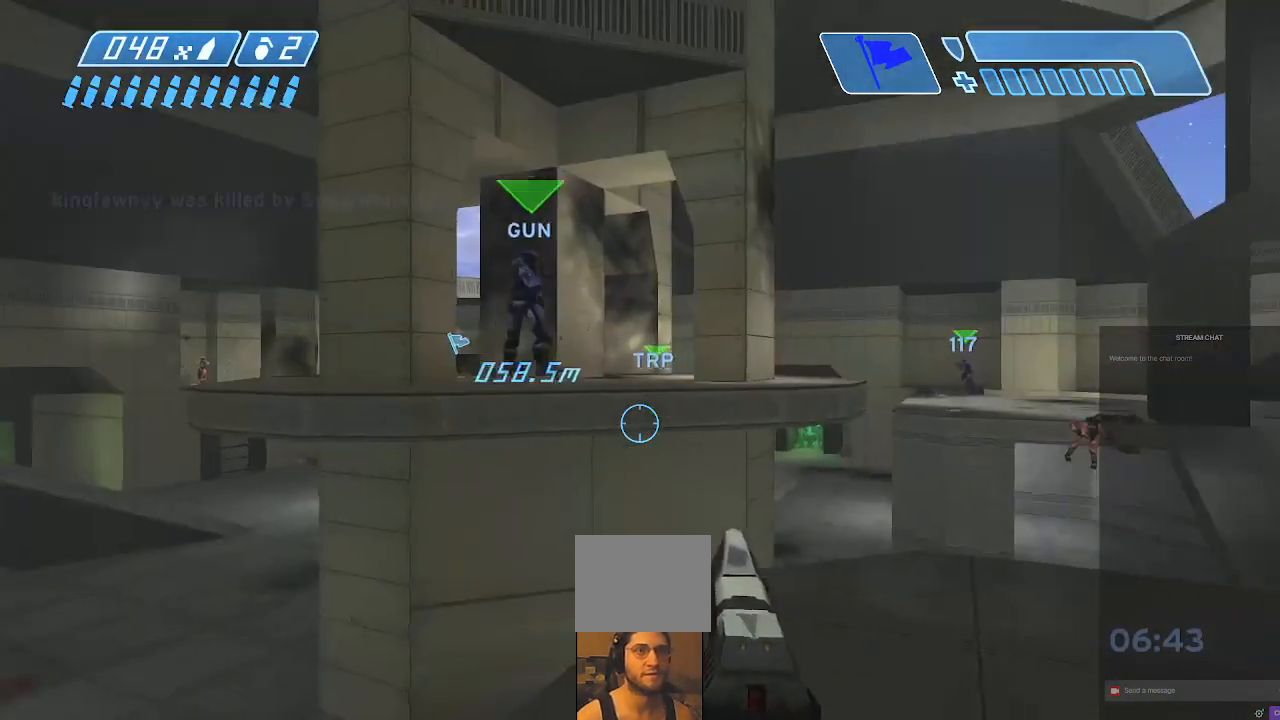
{"dt_ms": 500, "buttons": [], "left_stick": "up", "right_stick": "left", "events": [[33, "left_stick", "up-right"], [133, "right_stick", "right"], [333, "right_stick", "center"], [467, "left_stick", "up"], [500, "right_stick", "left"]]}
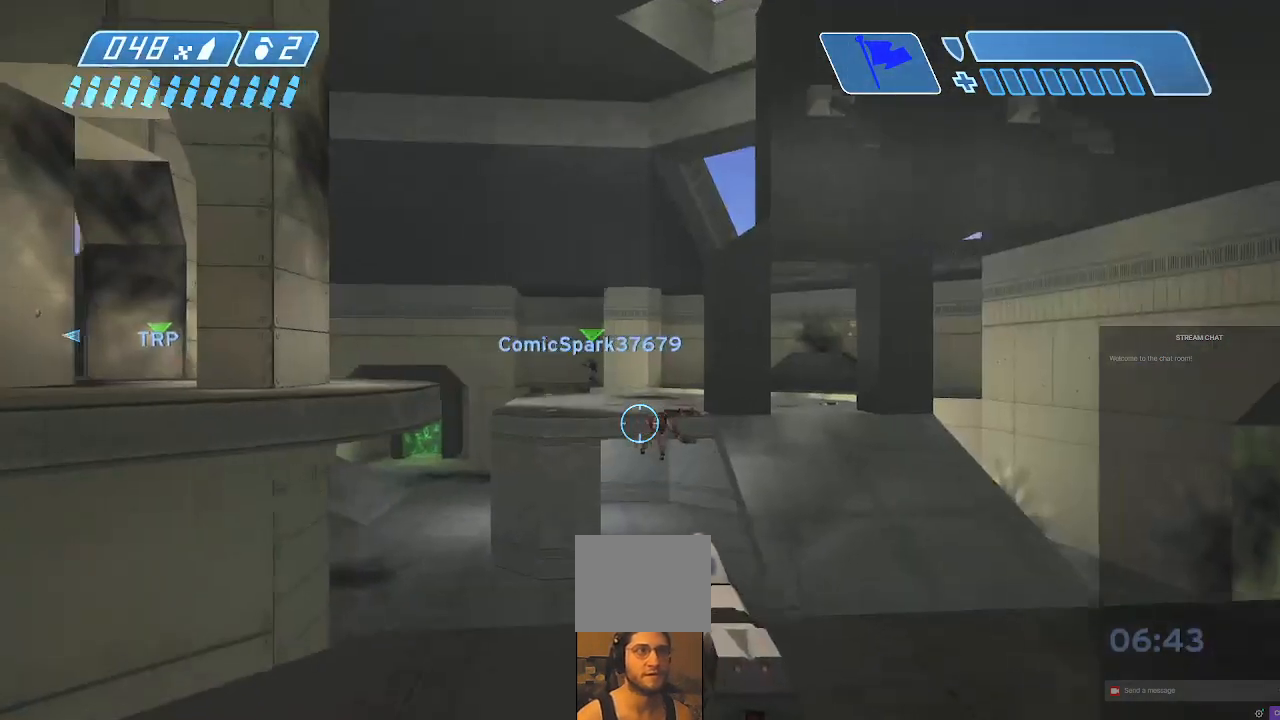
{"dt_ms": 500, "buttons": ["A"], "left_stick": "up", "right_stick": "center", "events": [[200, "right_stick", "center"], [500, "A", "down"]]}
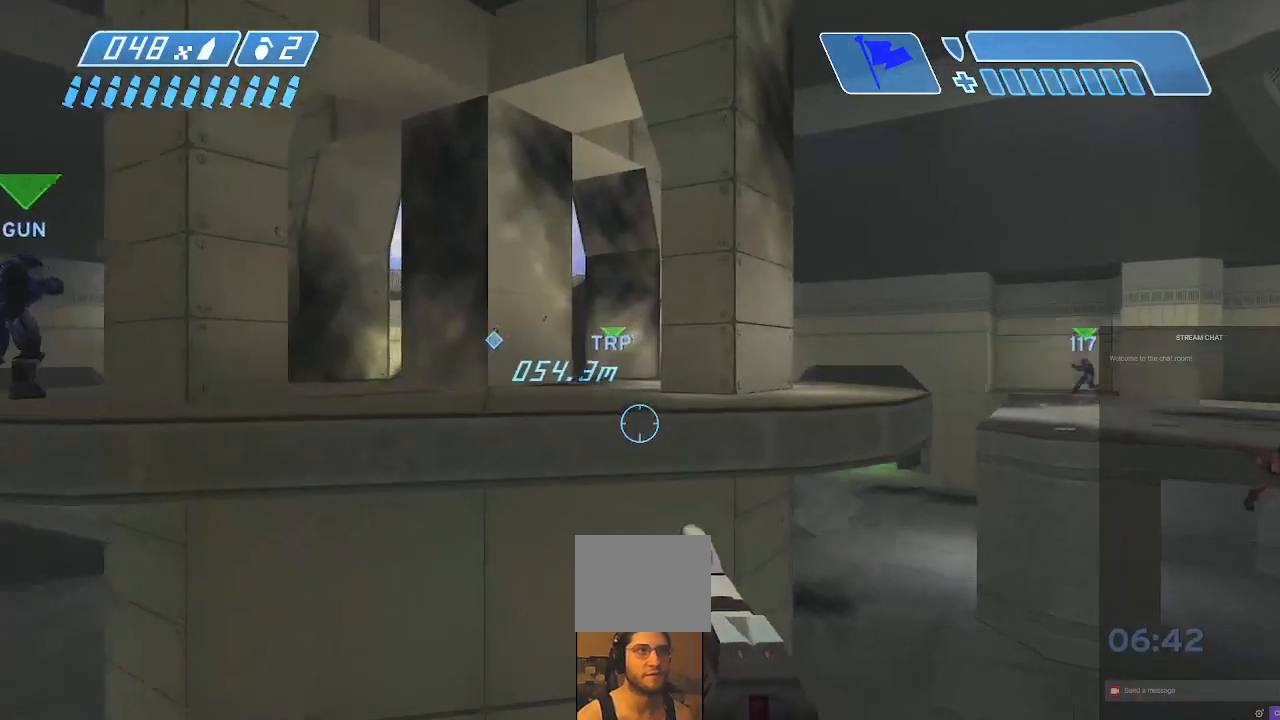
{"dt_ms": 500, "buttons": [], "left_stick": "up", "right_stick": "center", "events": [[133, "A", "up"]]}
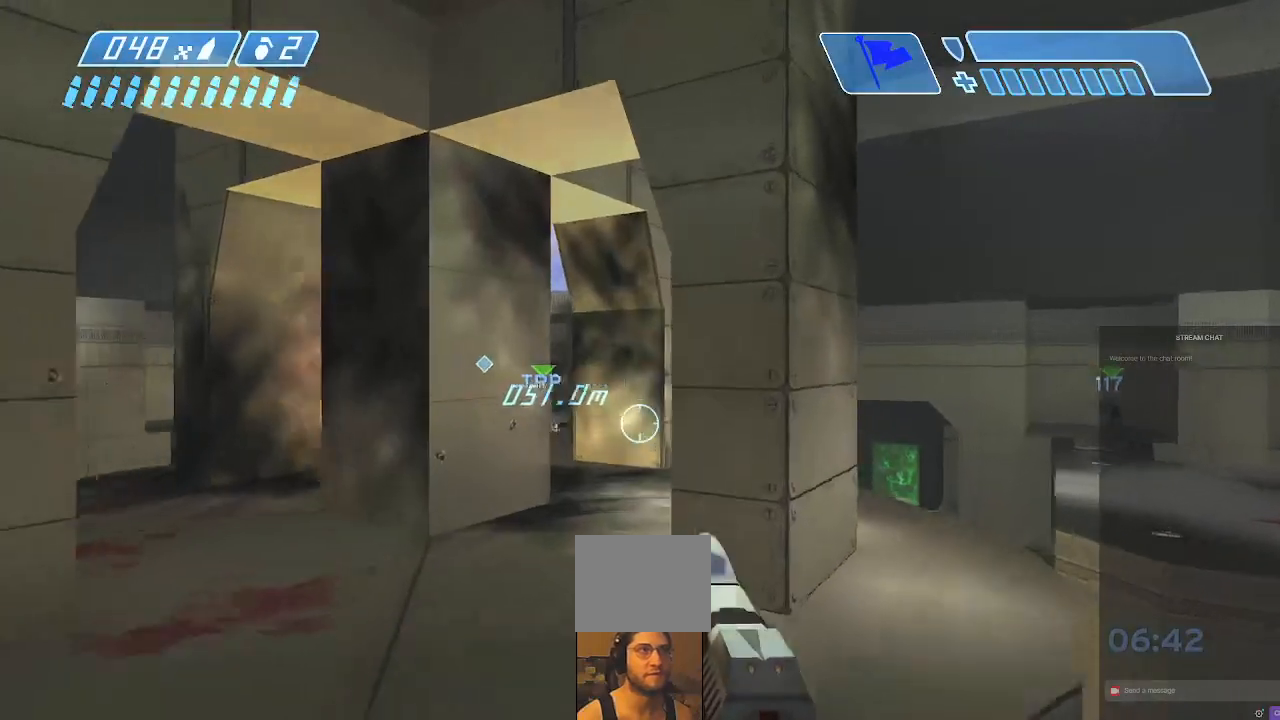
{"dt_ms": 500, "buttons": [], "left_stick": "up", "right_stick": "left", "events": [[333, "right_stick", "left"]]}
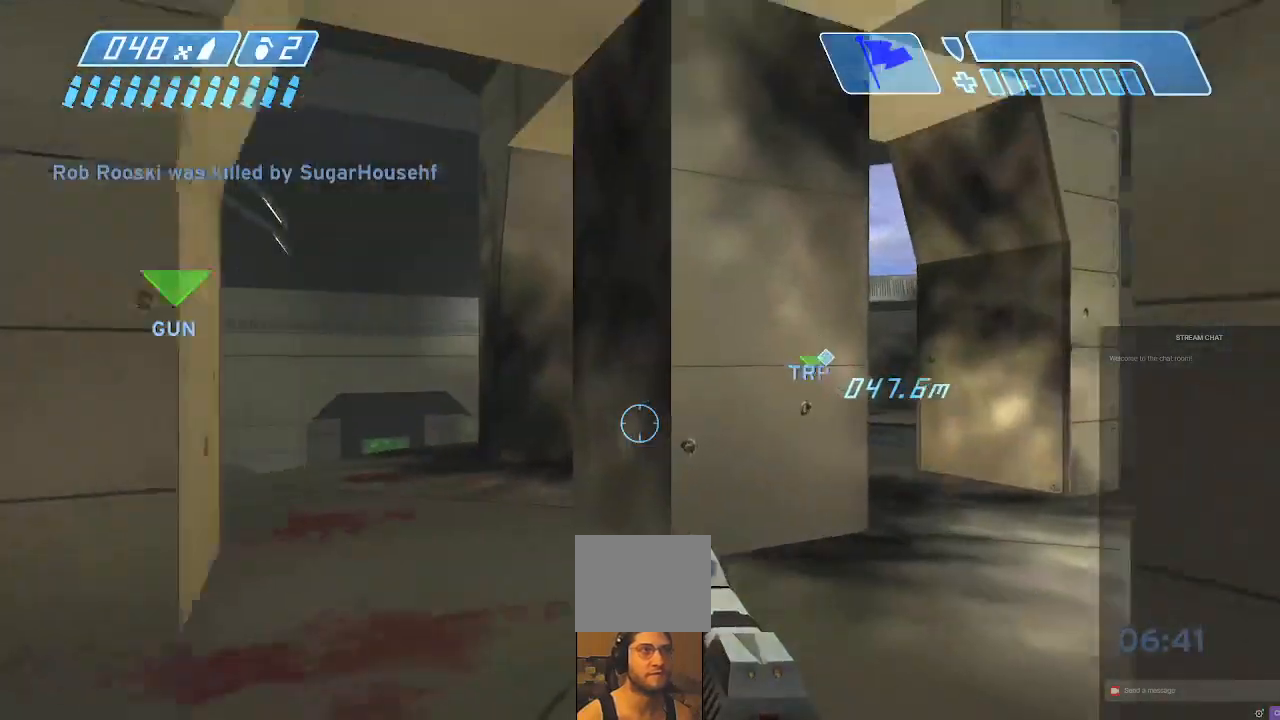
{"dt_ms": 500, "buttons": [], "left_stick": "up", "right_stick": "center"}
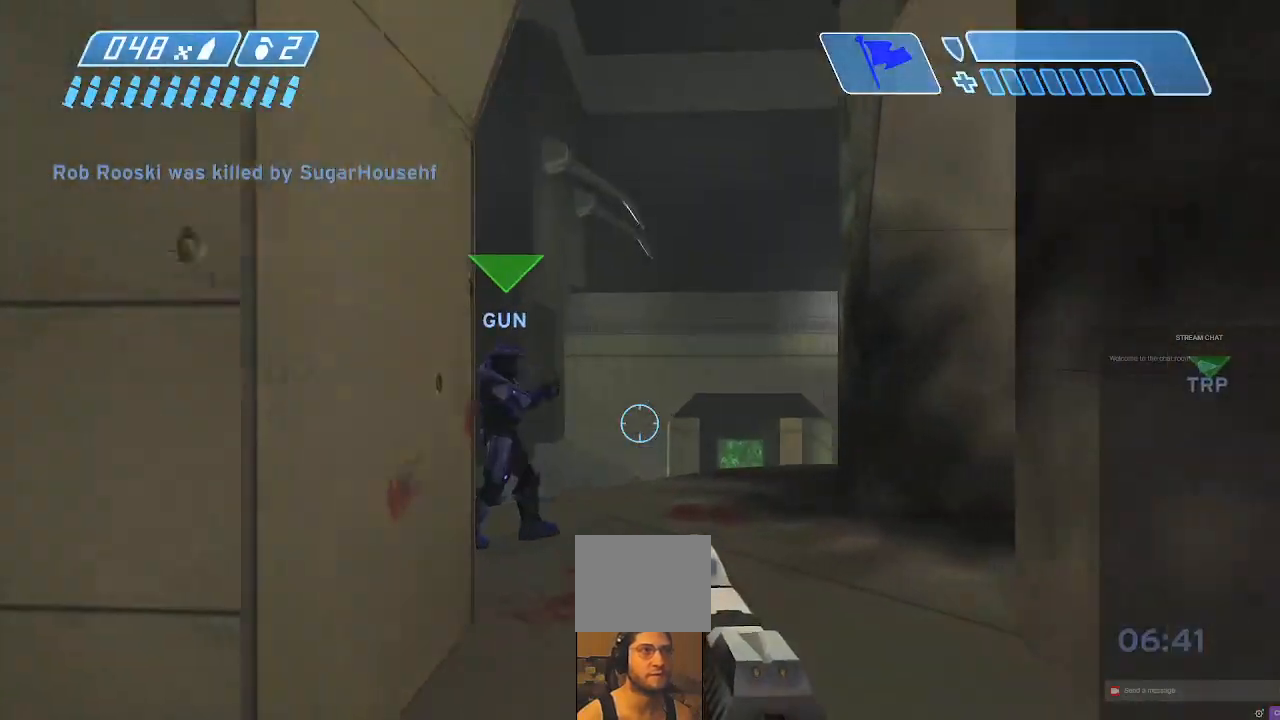
{"dt_ms": 500, "buttons": [], "left_stick": "up", "right_stick": "down-right", "events": [[167, "right_stick", "down-right"]]}
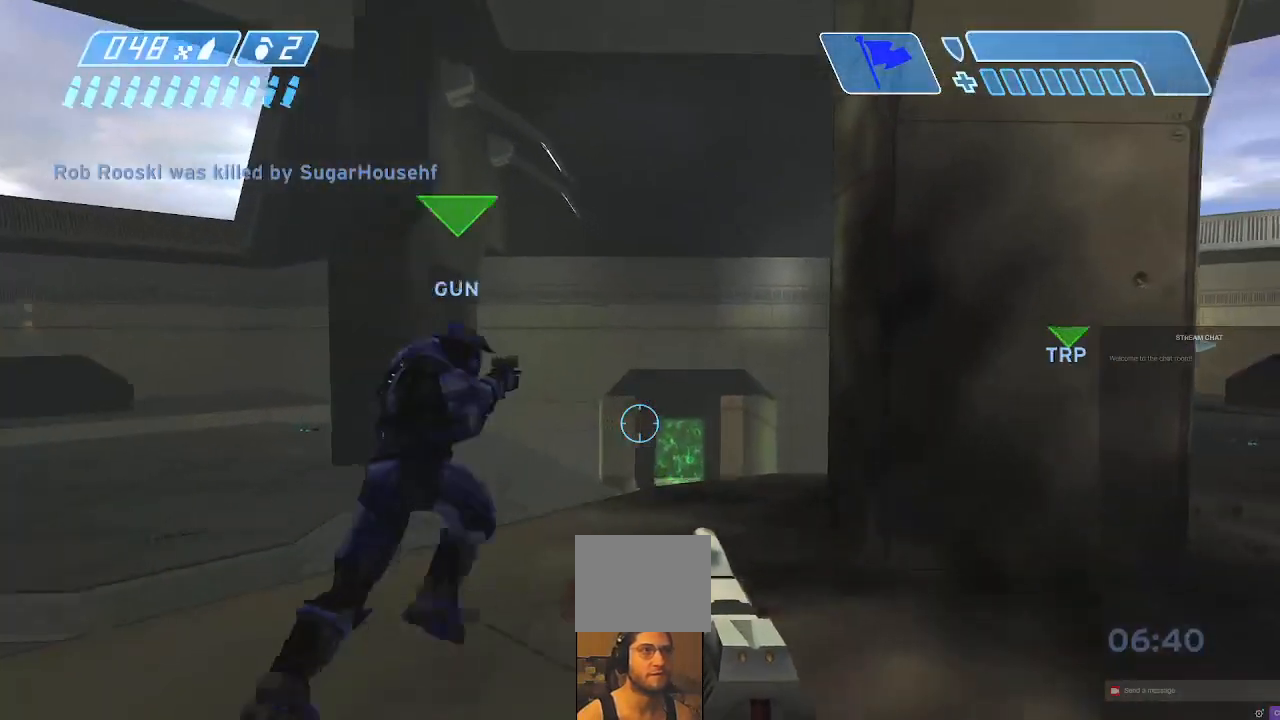
{"dt_ms": 500, "buttons": [], "left_stick": "up-left", "right_stick": "down-left", "events": [[367, "left_stick", "up-left"], [367, "right_stick", "center"], [500, "right_stick", "down-left"]]}
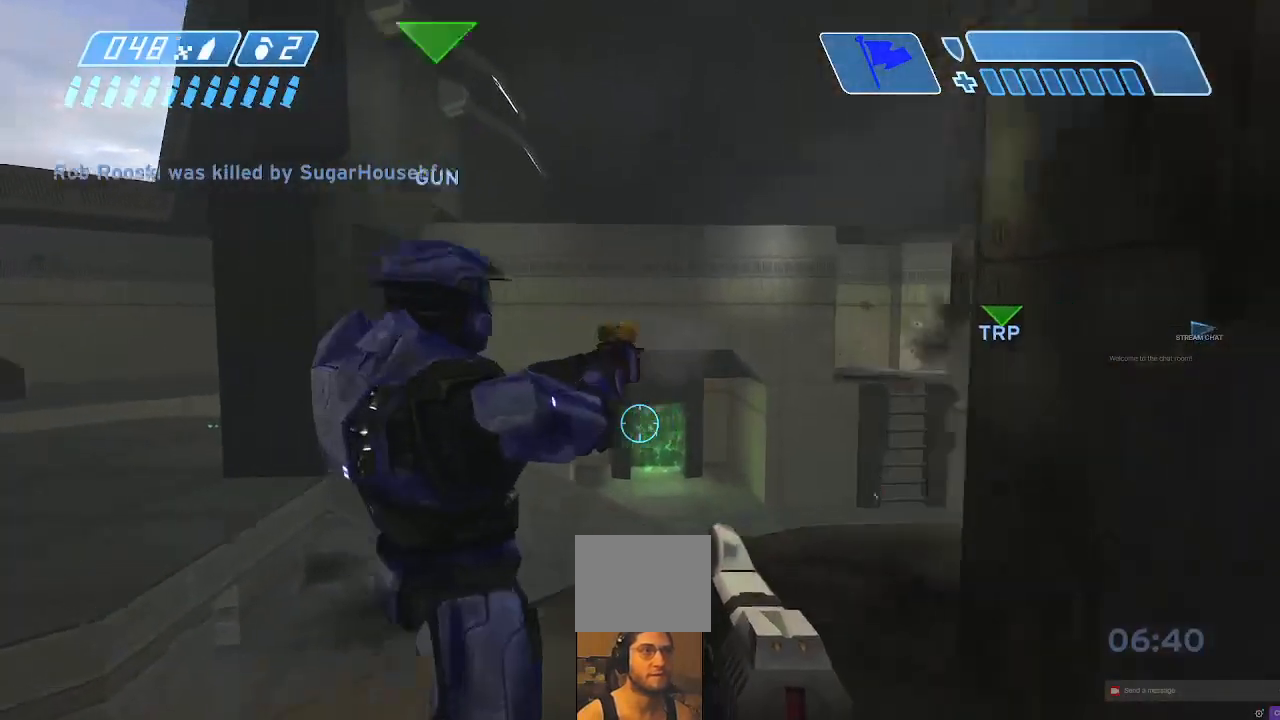
{"dt_ms": 500, "buttons": [], "left_stick": "up", "right_stick": "center", "events": [[200, "right_stick", "center"], [267, "left_stick", "up"], [400, "A", "down"], [500, "A", "up"]]}
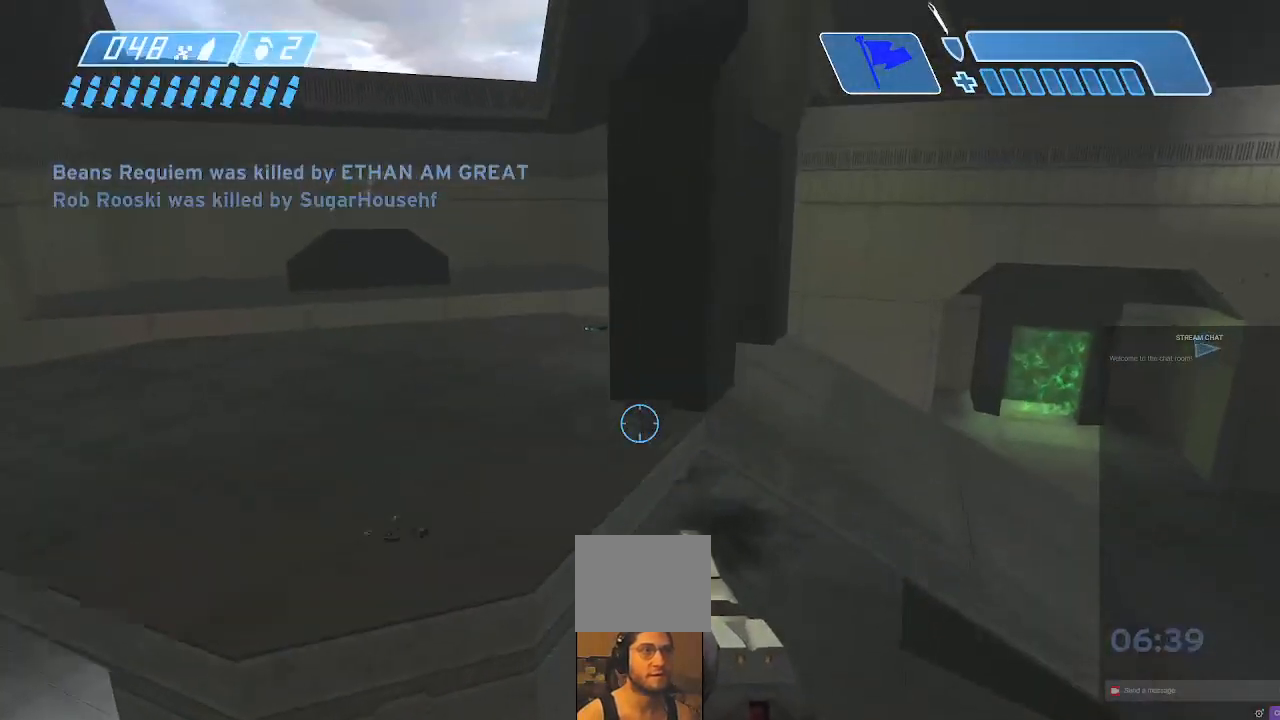
{"dt_ms": 500, "buttons": [], "left_stick": "left", "right_stick": "center", "events": [[100, "left_stick", "up-left"], [167, "right_stick", "right"], [200, "left_stick", "left"], [467, "right_stick", "center"]]}
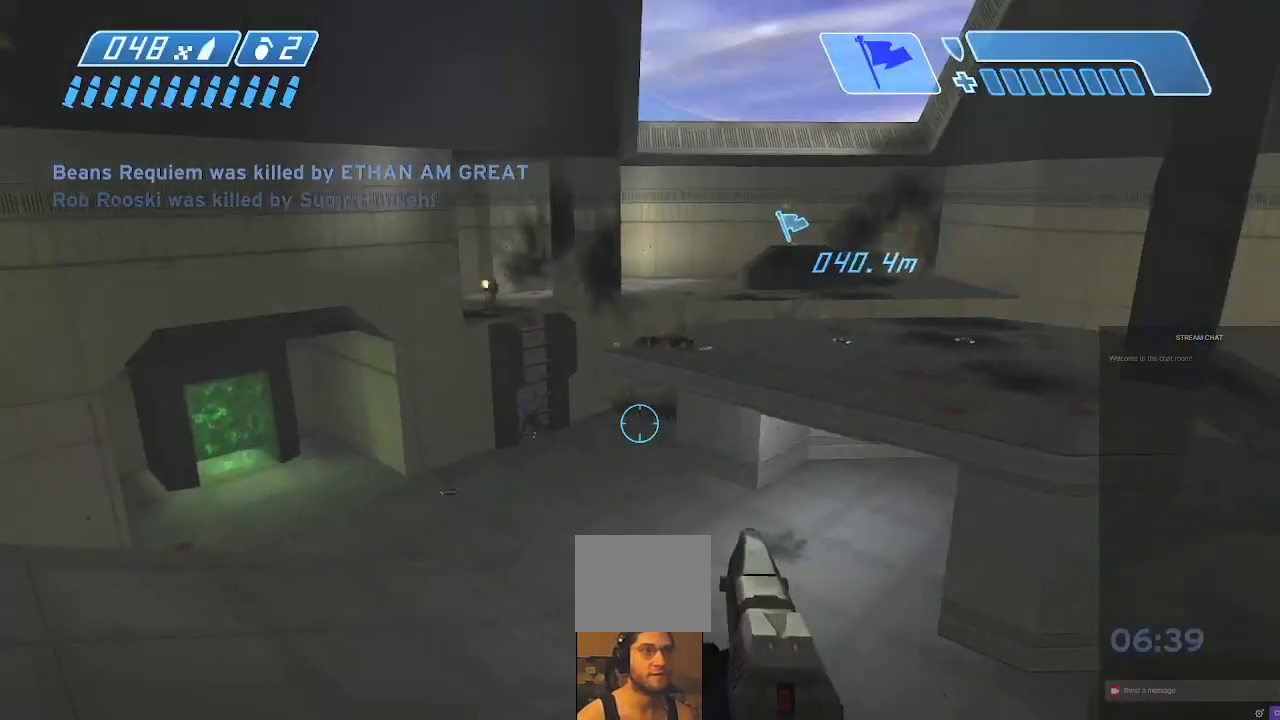
{"dt_ms": 500, "buttons": [], "left_stick": "left", "right_stick": "up", "events": [[333, "right_stick", "up"]]}
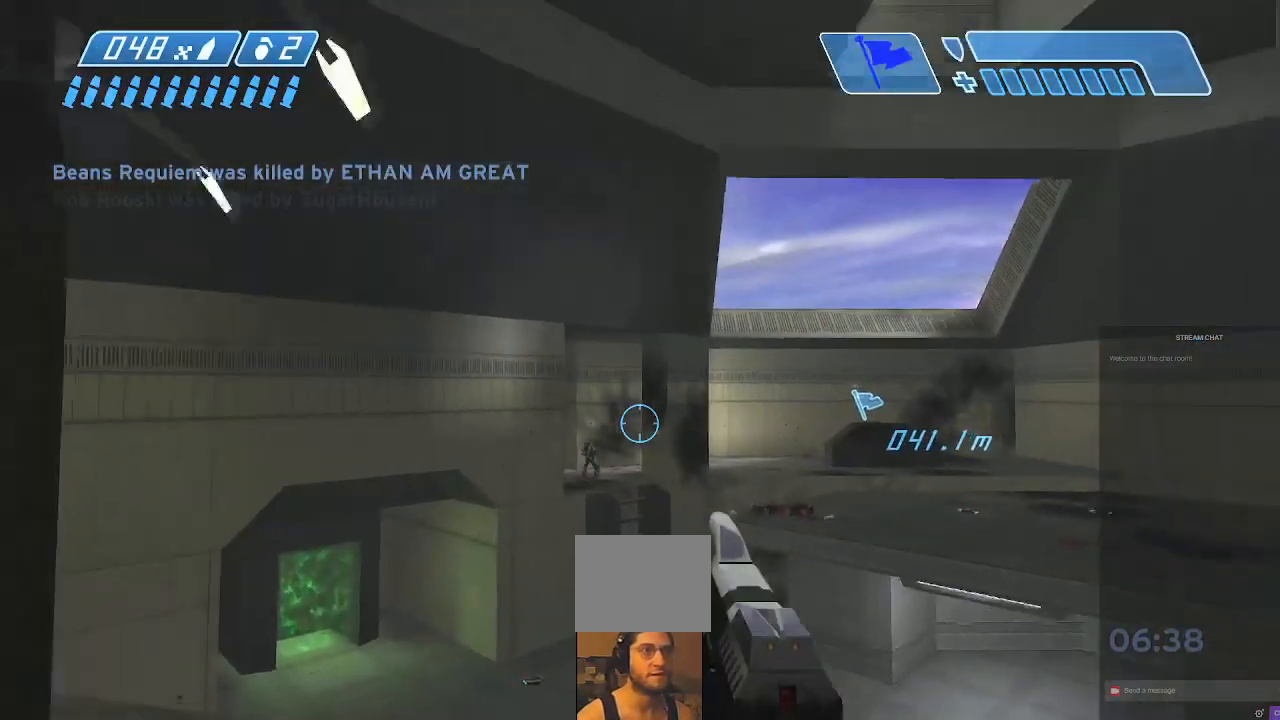
{"dt_ms": 500, "buttons": ["R2"], "left_stick": "up-right", "right_stick": "center", "events": [[100, "left_stick", "up"], [100, "right_stick", "center"], [200, "R2", "down"], [233, "left_stick", "up-right"], [233, "right_stick", "left"], [400, "right_stick", "center"]]}
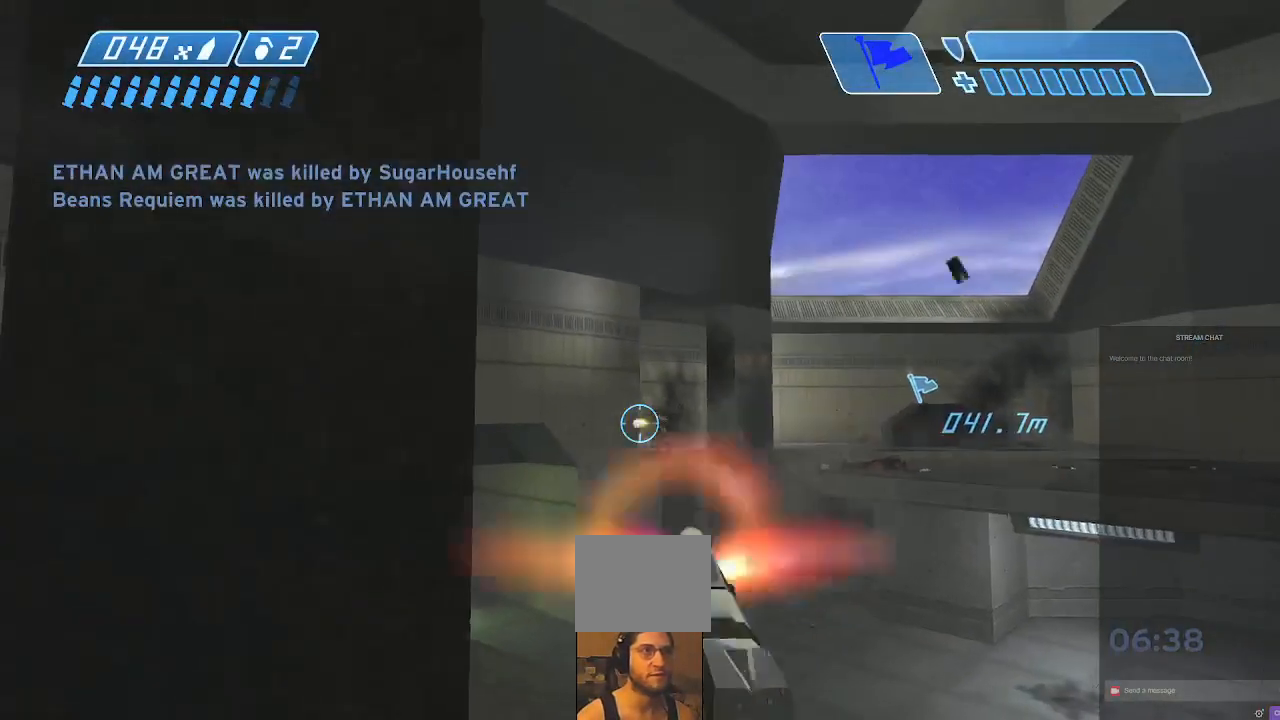
{"dt_ms": 500, "buttons": [], "left_stick": "down-left", "right_stick": "left", "events": [[67, "right_stick", "right"], [133, "left_stick", "center"], [267, "R2", "up"], [267, "right_stick", "center"], [367, "left_stick", "down-left"], [400, "R2", "down"], [400, "right_stick", "left"], [433, "R2", "up"]]}
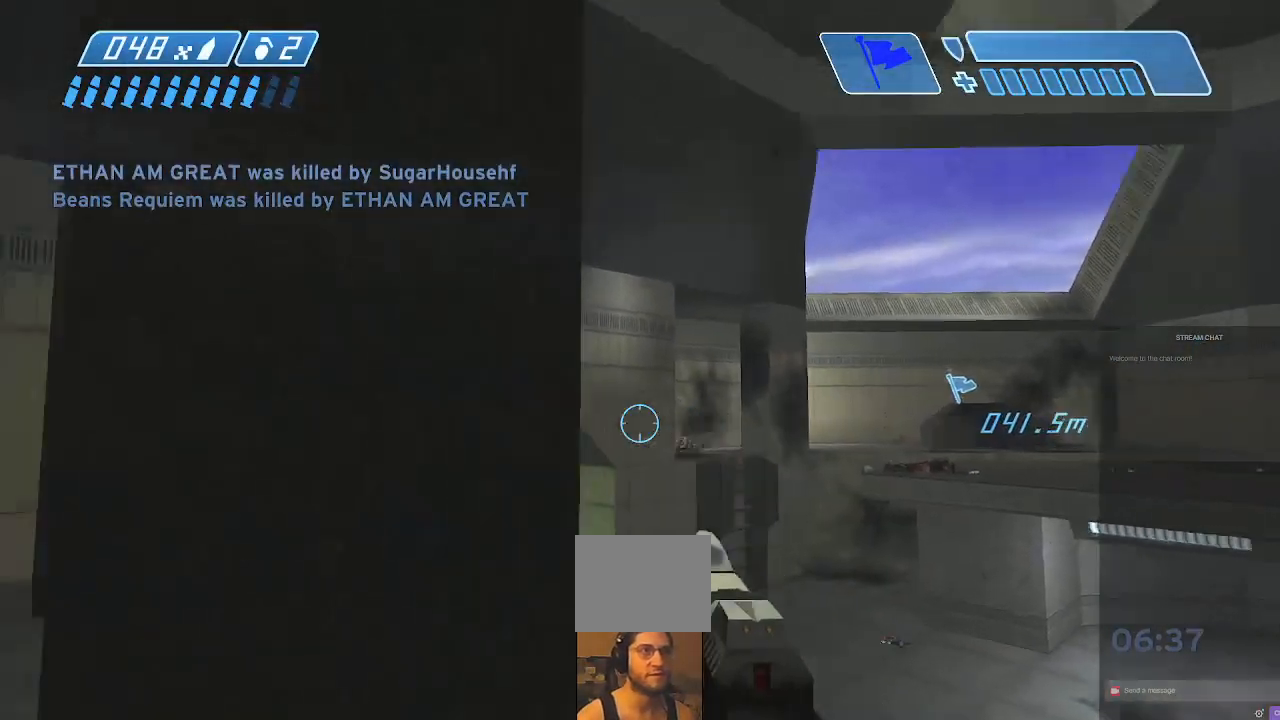
{"dt_ms": 500, "buttons": ["X", "Y"], "left_stick": "up-left", "right_stick": "right", "events": [[33, "left_stick", "left"], [133, "left_stick", "up-left"], [200, "right_stick", "center"], [233, "X", "down"], [333, "X", "up"], [433, "X", "down"], [467, "right_stick", "right"], [500, "Y", "down"]]}
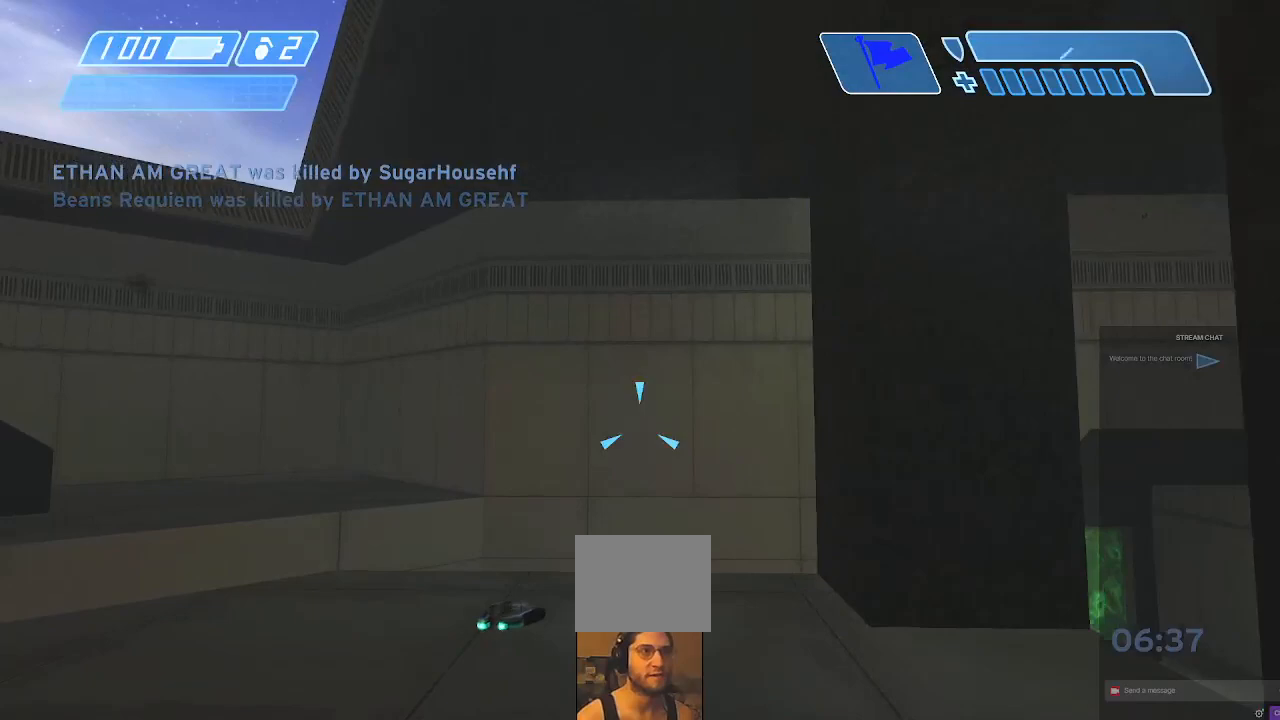
{"dt_ms": 500, "buttons": [], "left_stick": "up-left", "right_stick": "down-right", "events": [[33, "X", "up"], [100, "Y", "up"], [433, "right_stick", "down-right"]]}
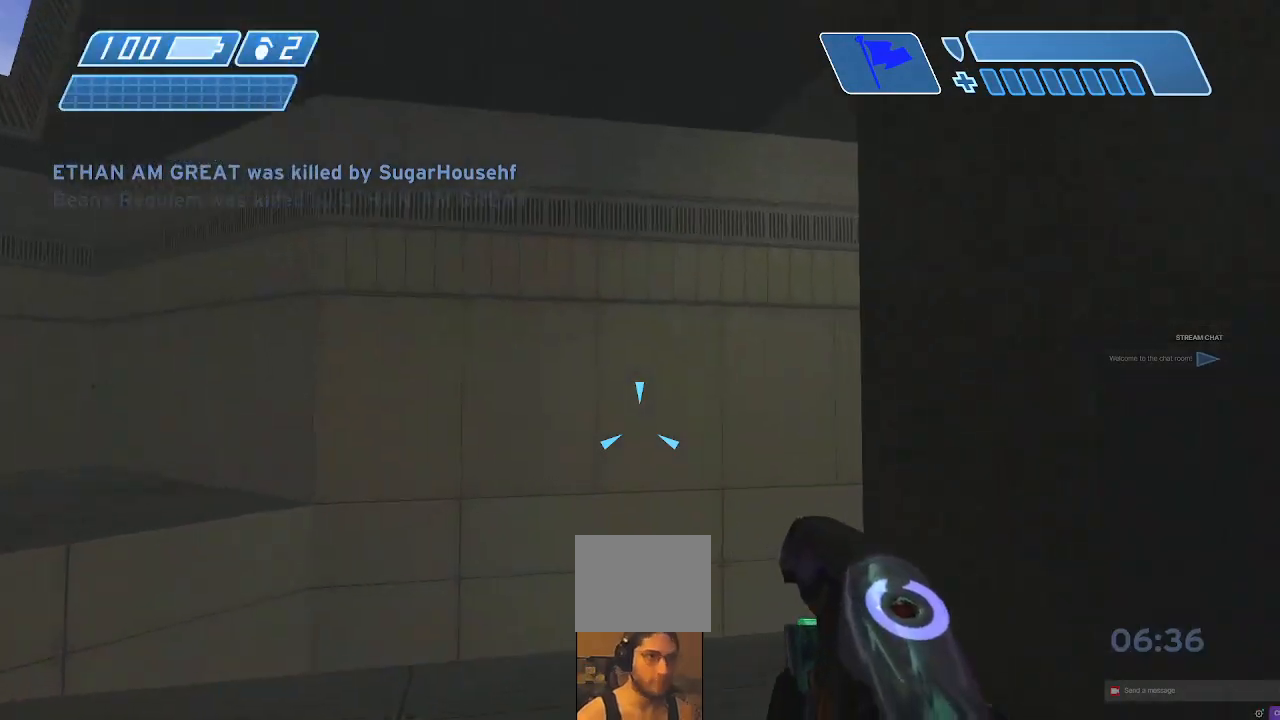
{"dt_ms": 500, "buttons": [], "left_stick": "up-right", "right_stick": "center", "events": [[33, "right_stick", "right"], [333, "left_stick", "up"], [367, "right_stick", "center"], [467, "left_stick", "up-right"]]}
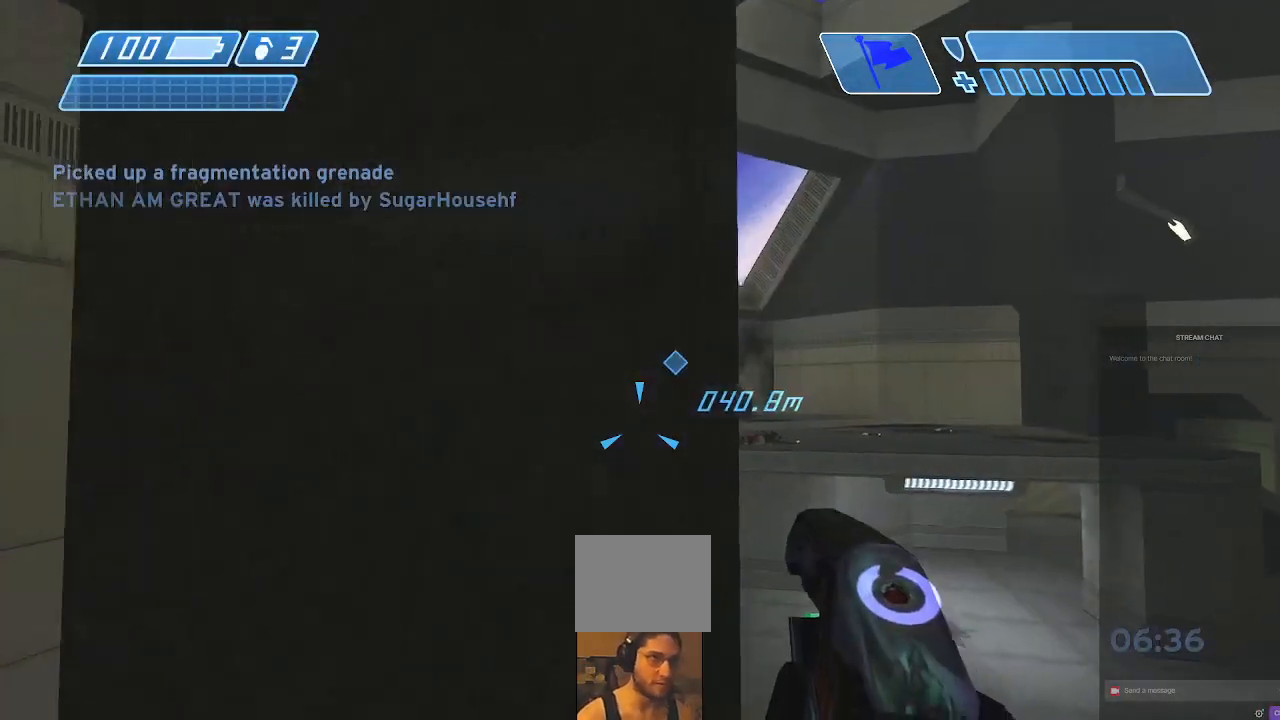
{"dt_ms": 500, "buttons": [], "left_stick": "up", "right_stick": "center", "events": [[133, "left_stick", "right"], [133, "right_stick", "up"], [233, "left_stick", "up-right"], [267, "right_stick", "center"], [400, "left_stick", "up"]]}
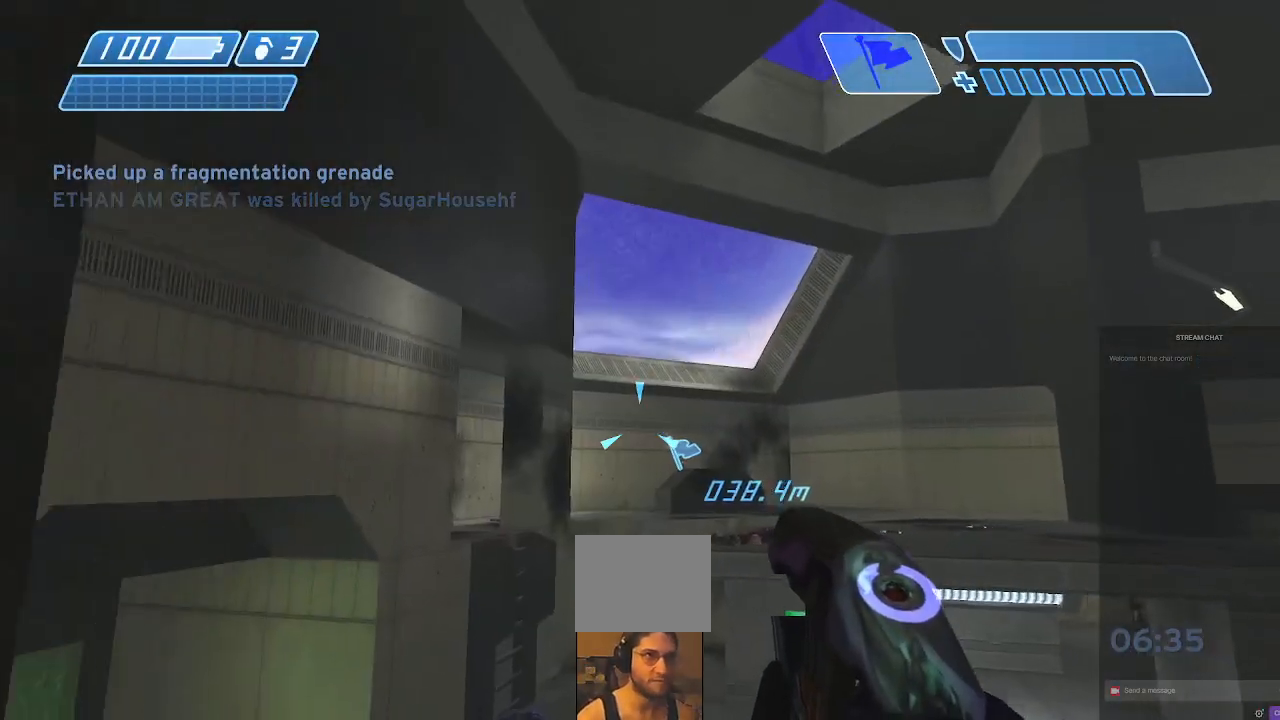
{"dt_ms": 500, "buttons": ["B"], "left_stick": "up", "right_stick": "center", "events": [[367, "right_stick", "up"], [467, "B", "down"], [467, "right_stick", "center"]]}
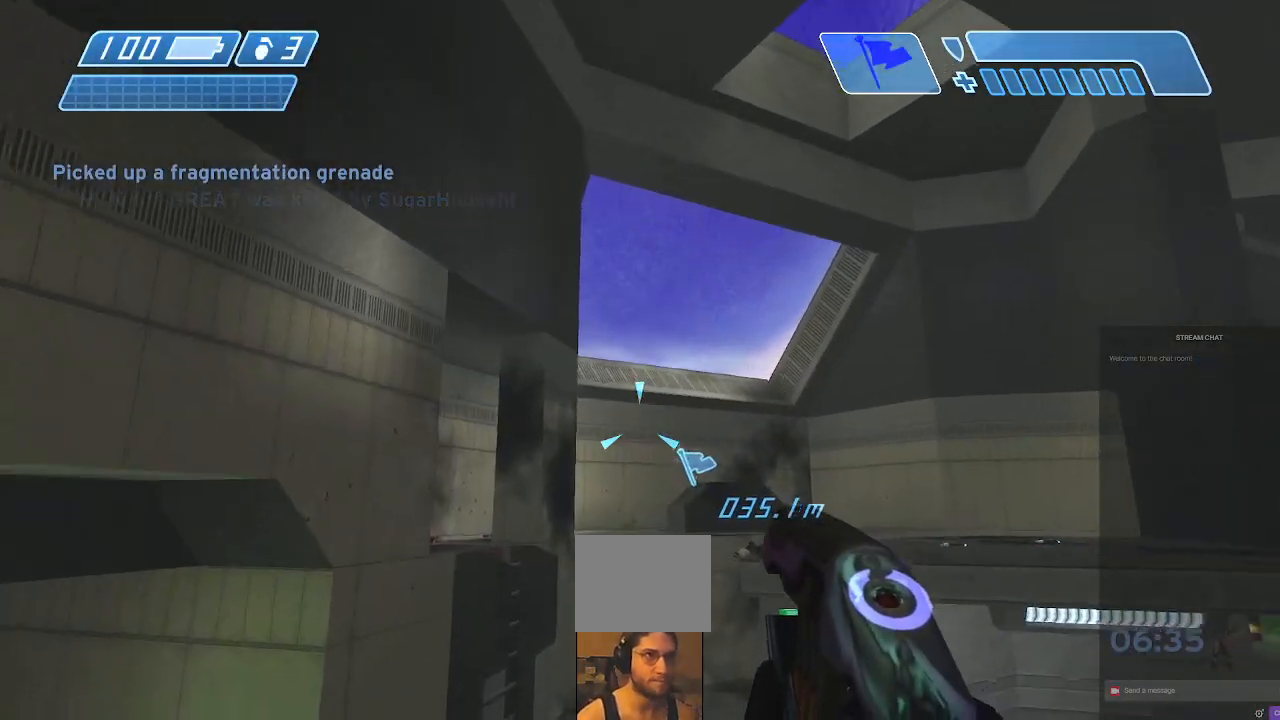
{"dt_ms": 500, "buttons": [], "left_stick": "up", "right_stick": "down", "events": [[100, "B", "up"], [133, "right_stick", "up"], [233, "right_stick", "center"], [500, "right_stick", "down"]]}
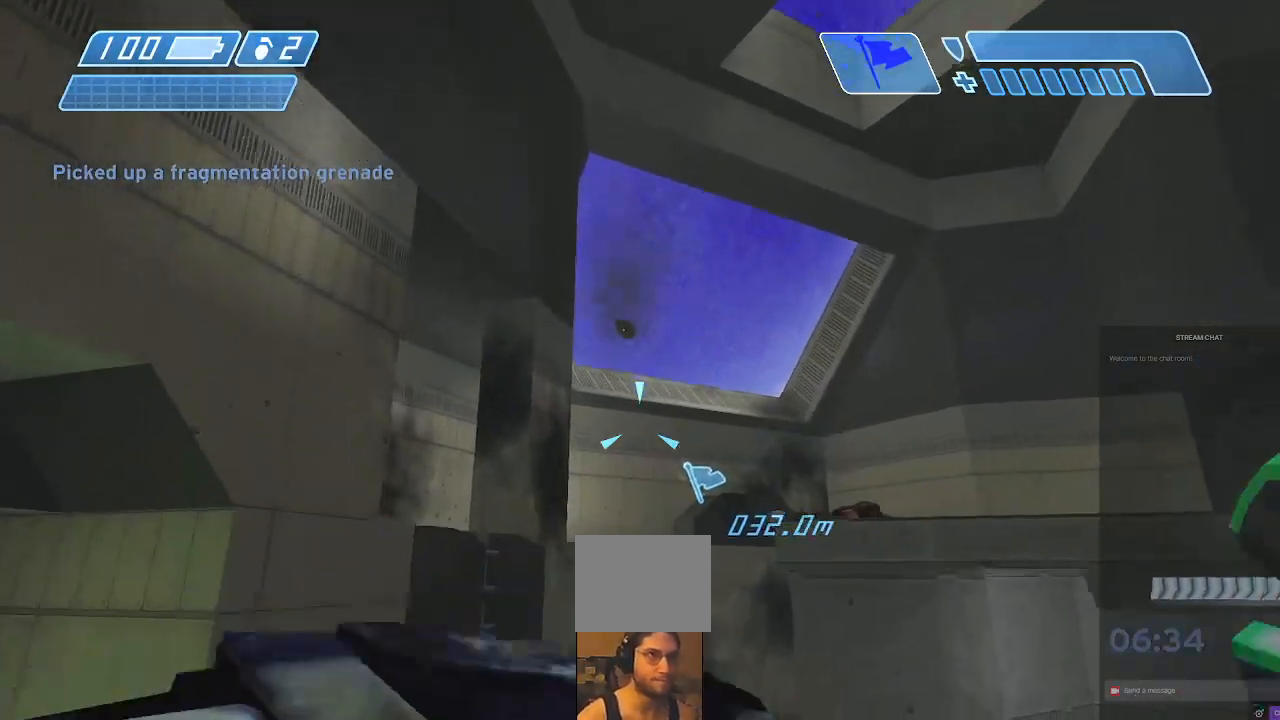
{"dt_ms": 500, "buttons": [], "left_stick": "up", "right_stick": "down-left", "events": [[433, "right_stick", "down-left"]]}
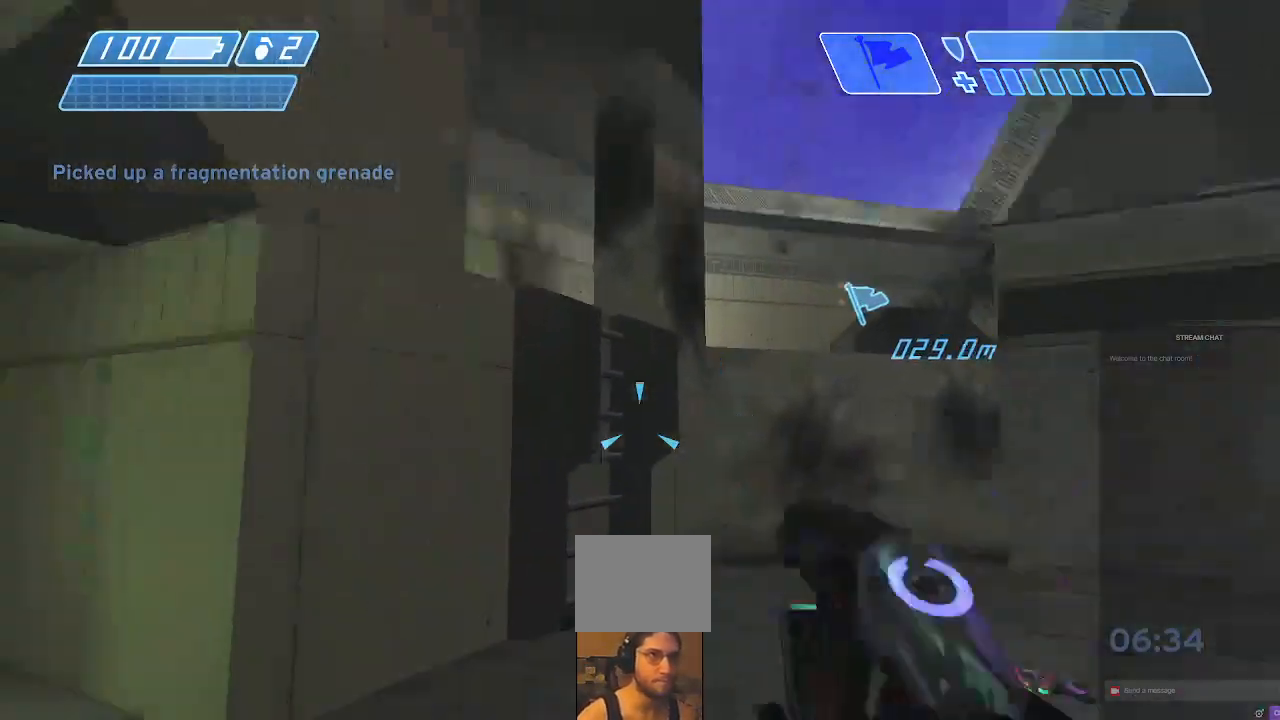
{"dt_ms": 500, "buttons": ["R2"], "left_stick": "up-right", "right_stick": "right", "events": [[33, "left_stick", "up-right"], [33, "right_stick", "left"], [200, "R2", "down"], [233, "right_stick", "center"], [367, "right_stick", "left"], [433, "right_stick", "right"]]}
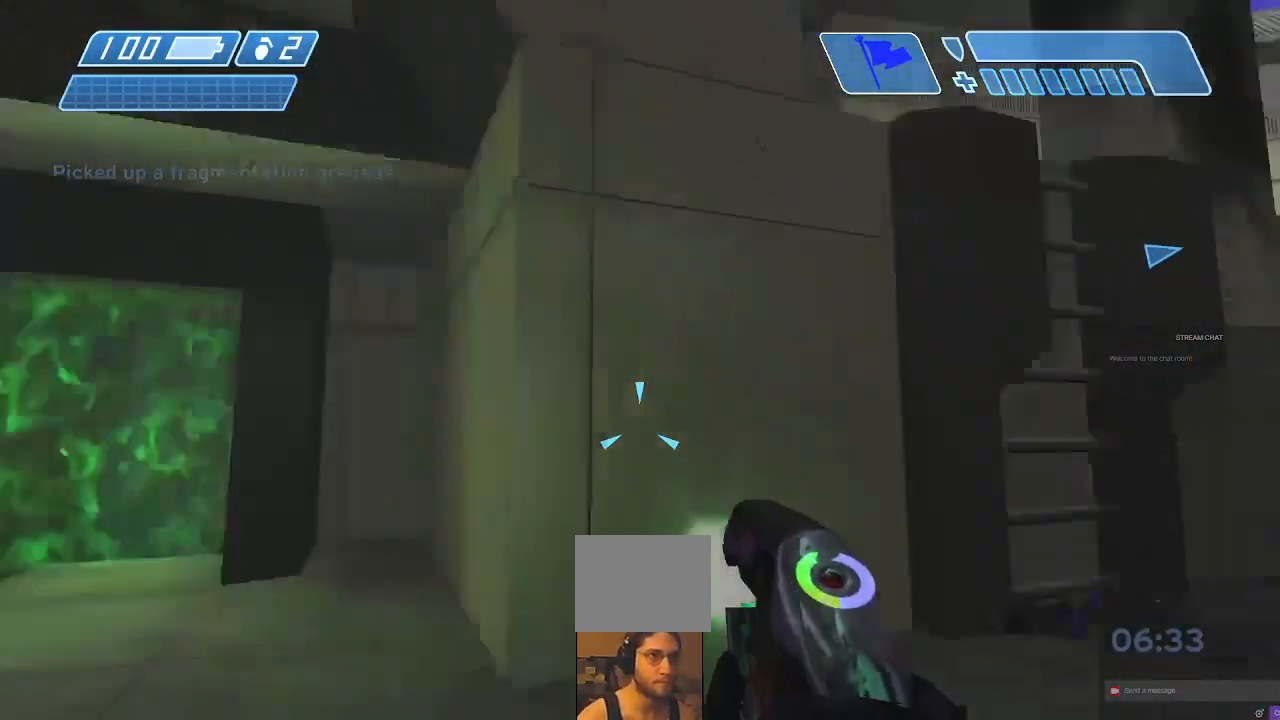
{"dt_ms": 500, "buttons": ["R2"], "left_stick": "down-left", "right_stick": "right", "events": [[67, "left_stick", "up"], [167, "left_stick", "up-left"], [400, "left_stick", "center"], [467, "left_stick", "down-left"]]}
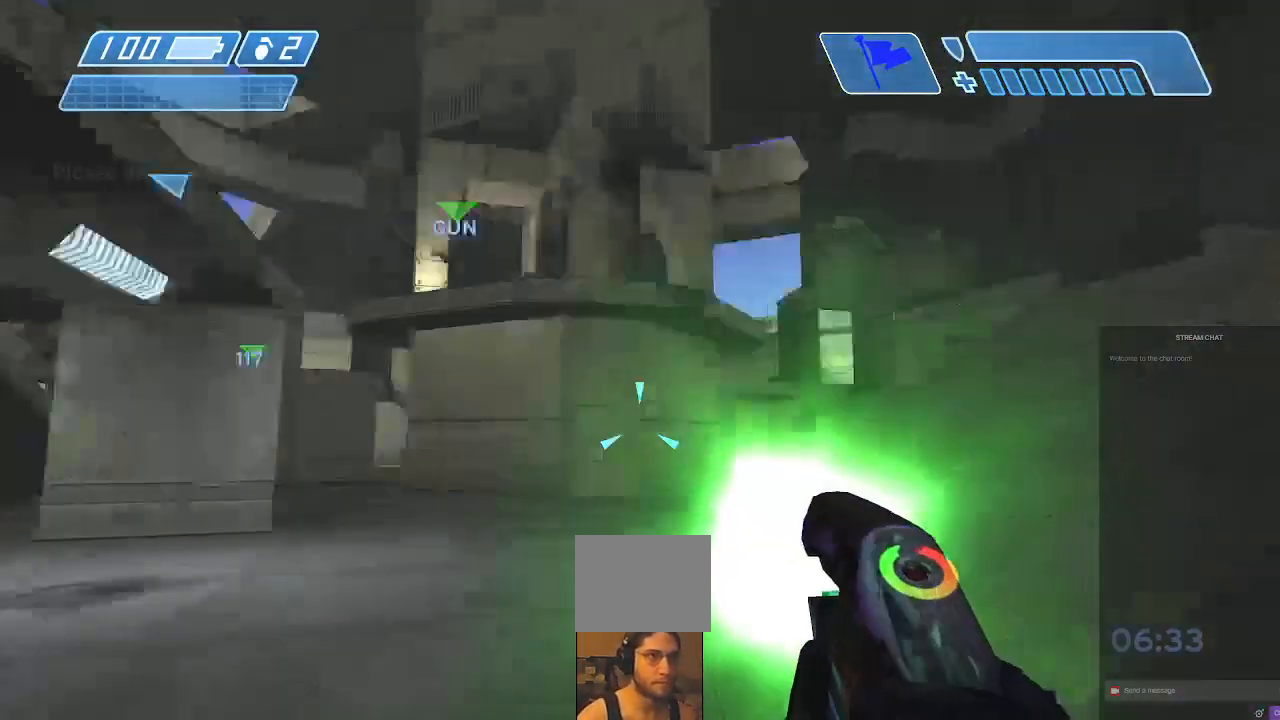
{"dt_ms": 500, "buttons": ["R2"], "left_stick": "left", "right_stick": "left"}
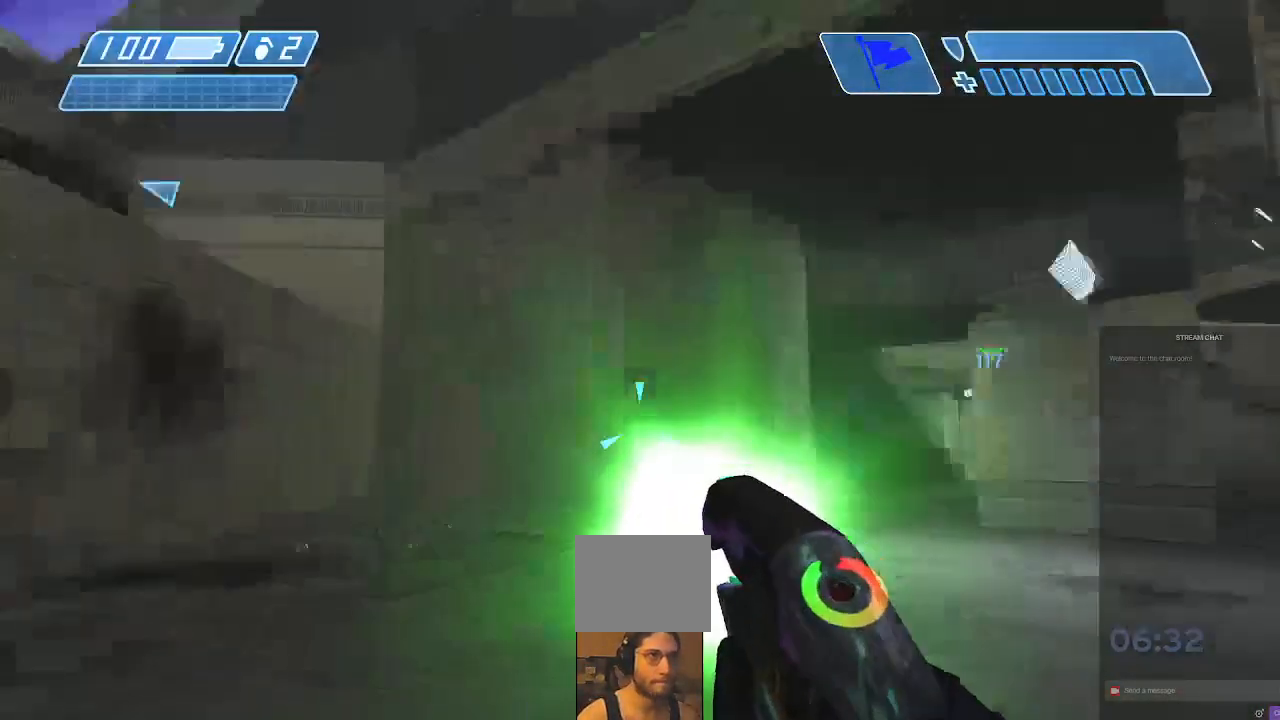
{"dt_ms": 1000, "buttons": [], "left_stick": "up", "right_stick": "center"}
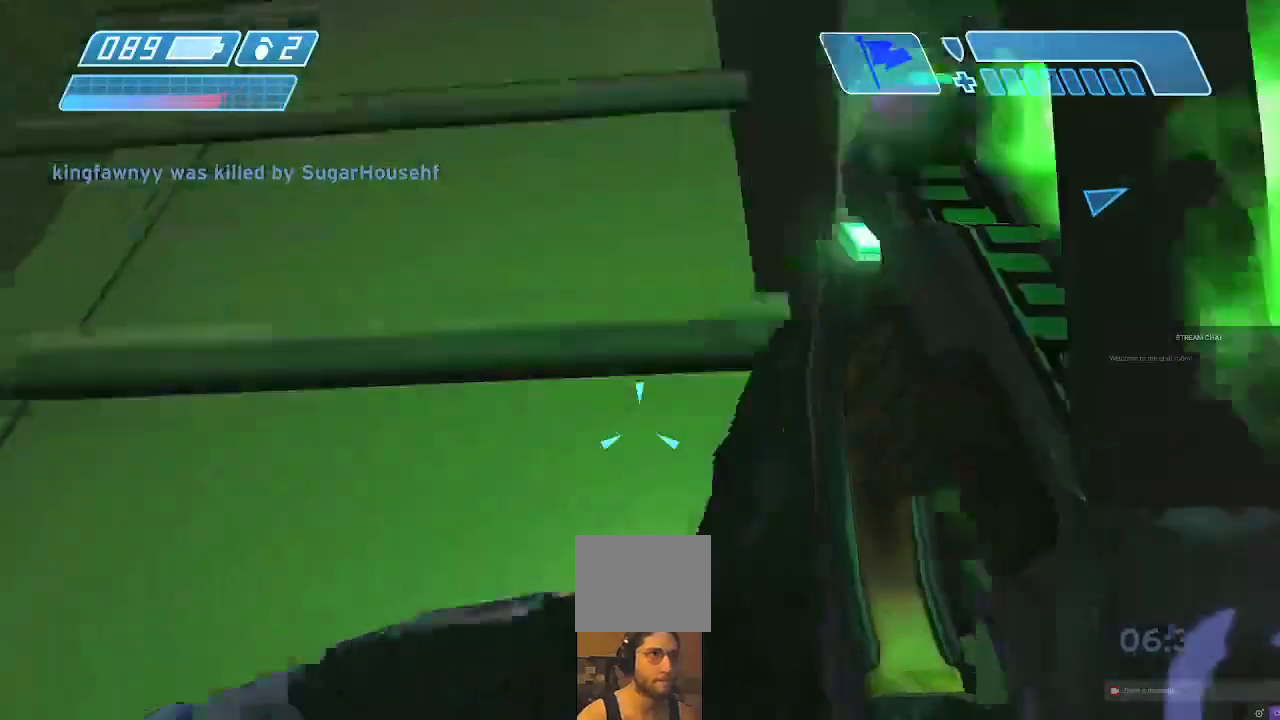
{"dt_ms": 500, "buttons": [], "left_stick": "up", "right_stick": "up", "events": [[100, "left_stick", "up-left"], [133, "right_stick", "up"], [233, "left_stick", "up"], [267, "Y", "down"], [367, "Y", "up"]]}
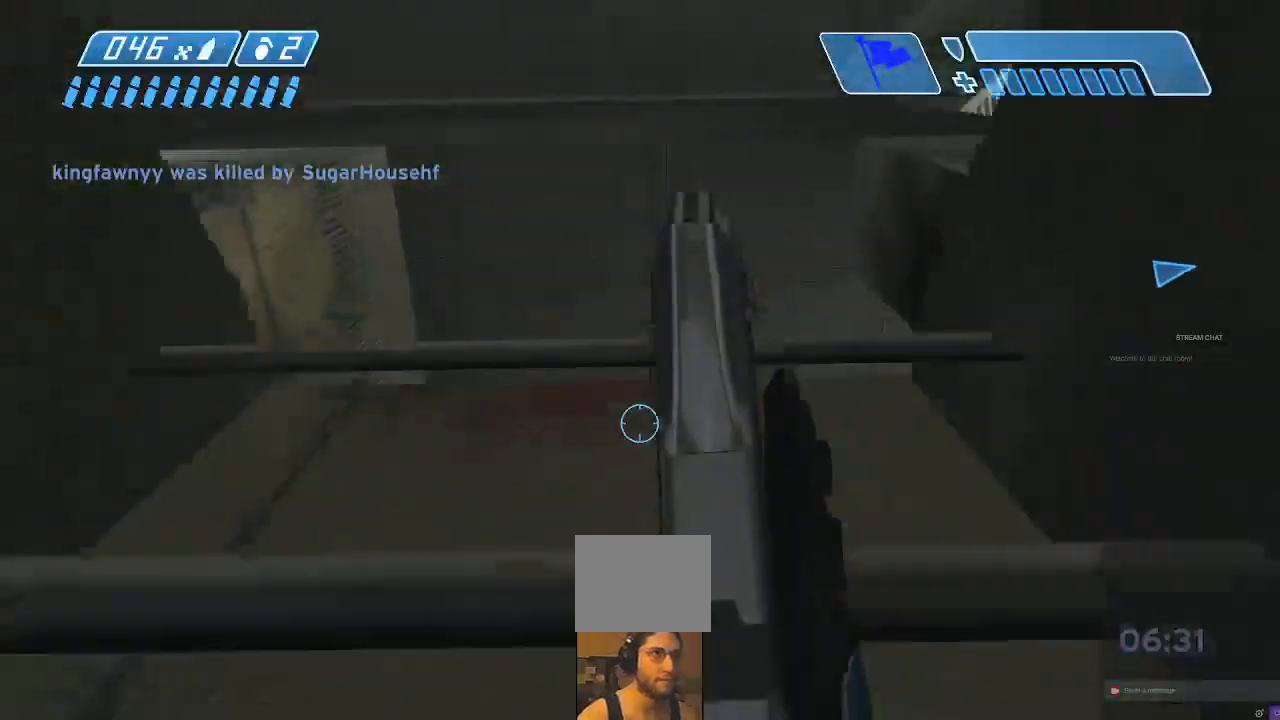
{"dt_ms": 500, "buttons": [], "left_stick": "up", "right_stick": "center", "events": [[167, "right_stick", "center"]]}